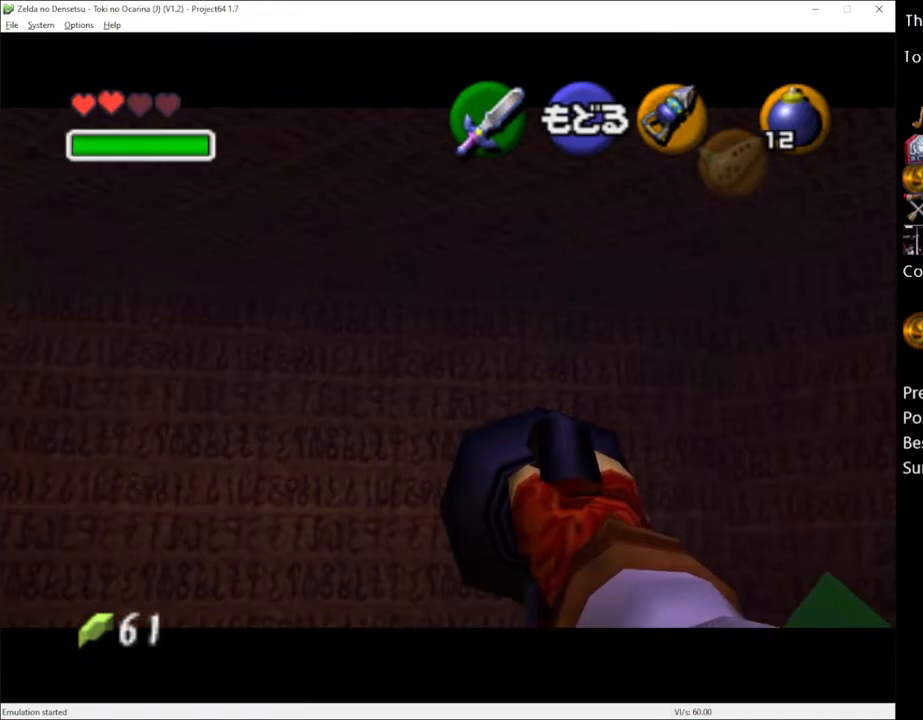
Gameplay with a controller (Xbox layout); each line is a JSON object with the inputs held at the frame after it. "events" lists button and stick changes between this image and that frame as [ms after this image, input, new state], when the widget could be followed in between. Not read: L3 R3.
{"buttons": [], "left_stick": "left", "right_stick": "center", "events": [[50, "left_stick", "left"]]}
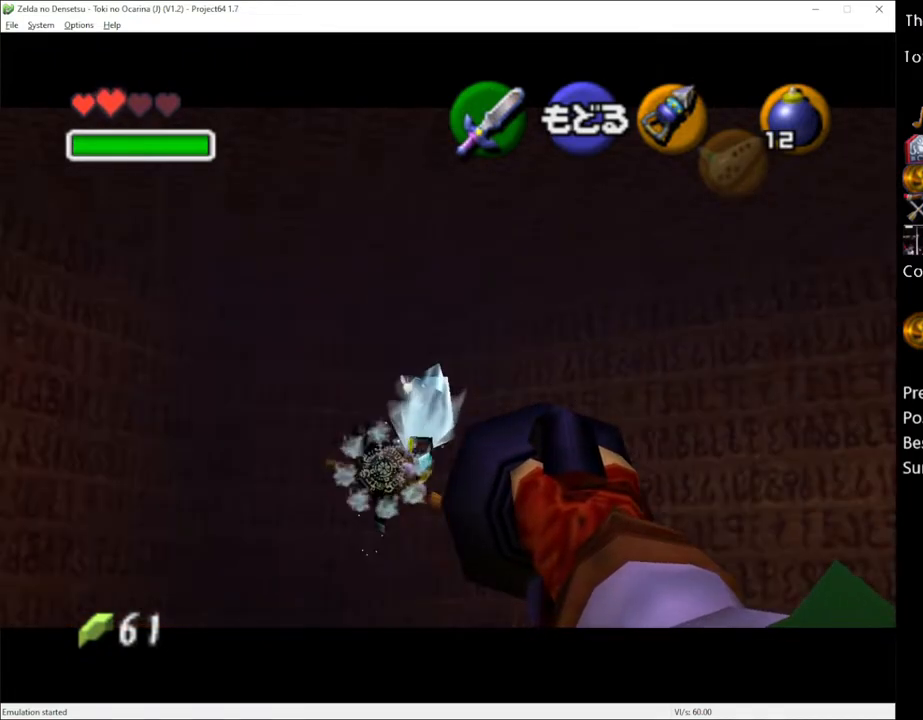
{"buttons": [], "left_stick": "right", "right_stick": "center", "events": [[133, "left_stick", "down-left"], [417, "left_stick", "right"]]}
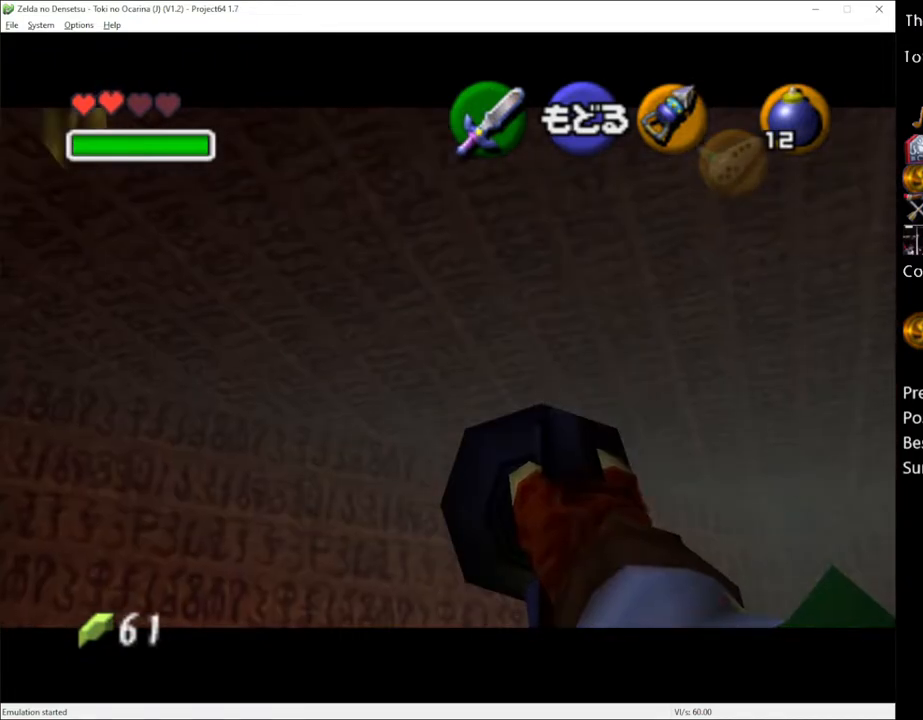
{"buttons": [], "left_stick": "up", "right_stick": "center", "events": [[300, "left_stick", "center"], [417, "left_stick", "up"]]}
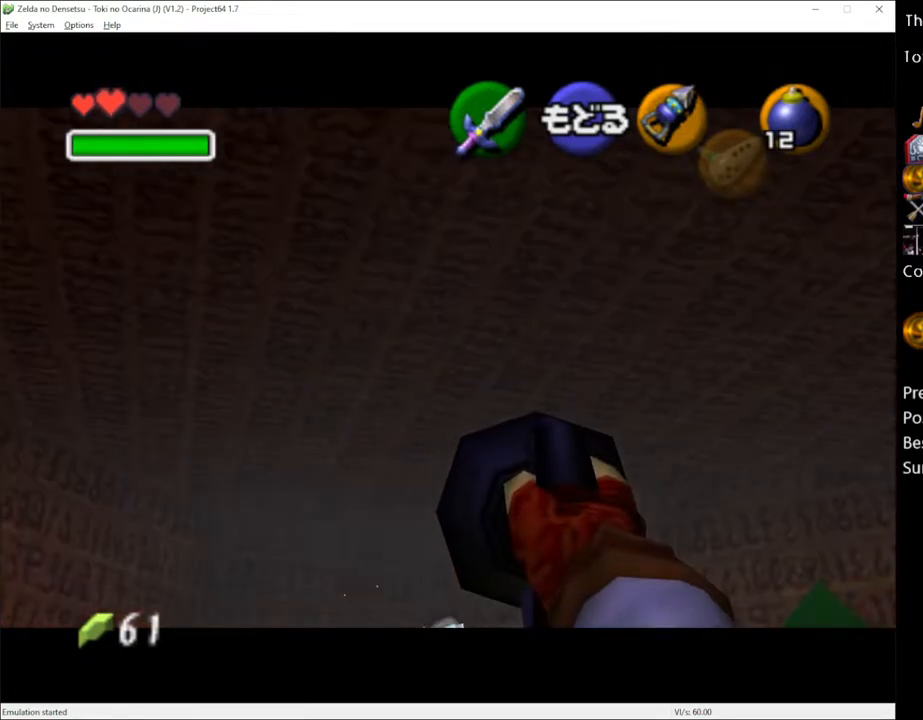
{"buttons": [], "left_stick": "up-right", "right_stick": "center", "events": [[183, "A", "down"], [233, "left_stick", "up-right"], [267, "A", "up"]]}
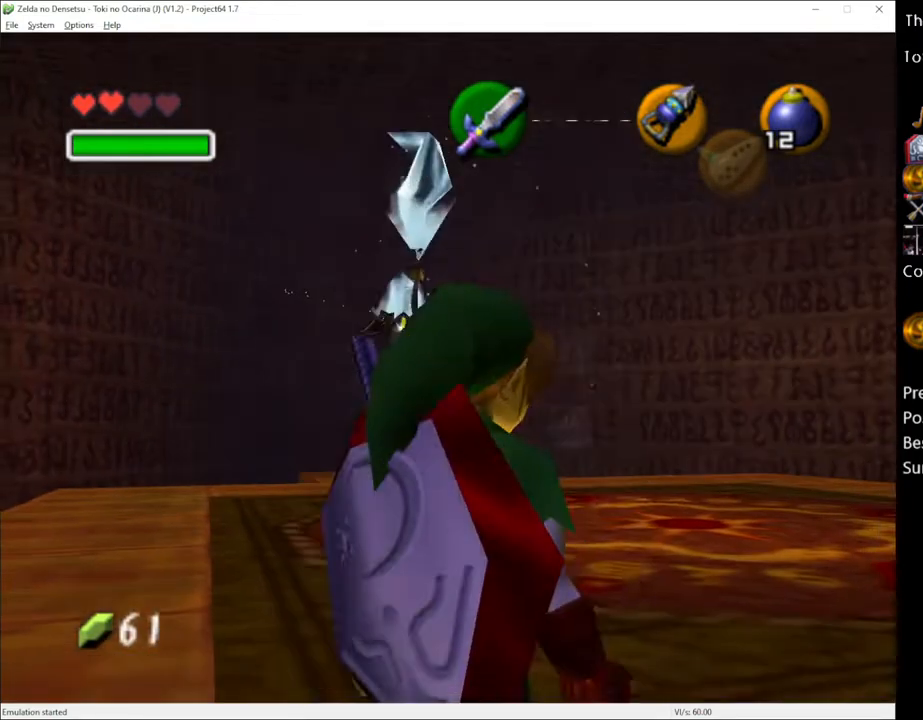
{"buttons": [], "left_stick": "up-right", "right_stick": "center", "events": [[167, "A", "down"], [267, "A", "up"]]}
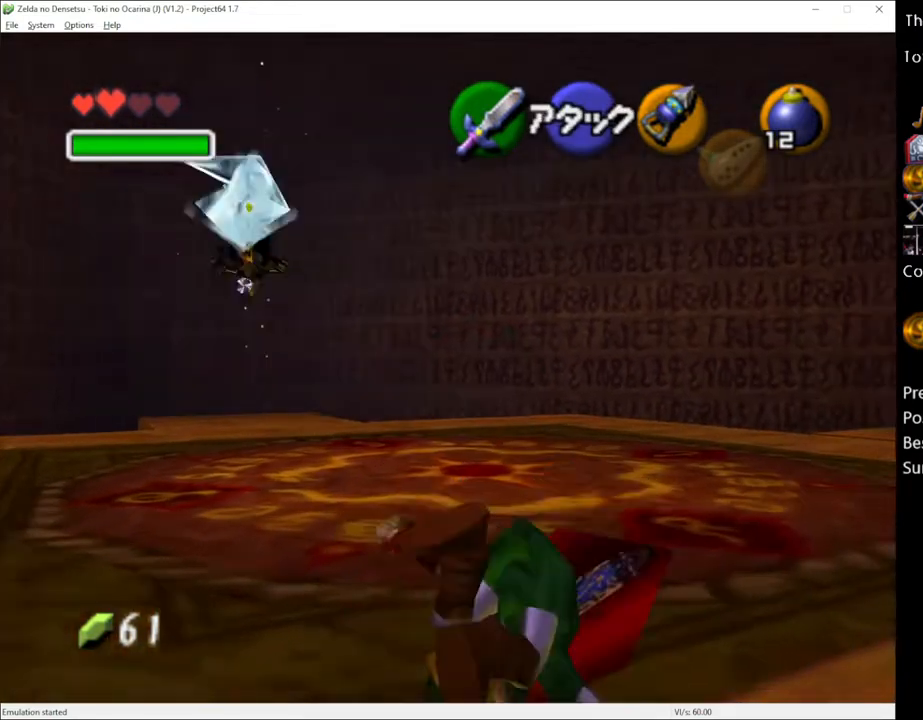
{"buttons": ["A"], "left_stick": "up-right", "right_stick": "center", "events": [[367, "A", "down"]]}
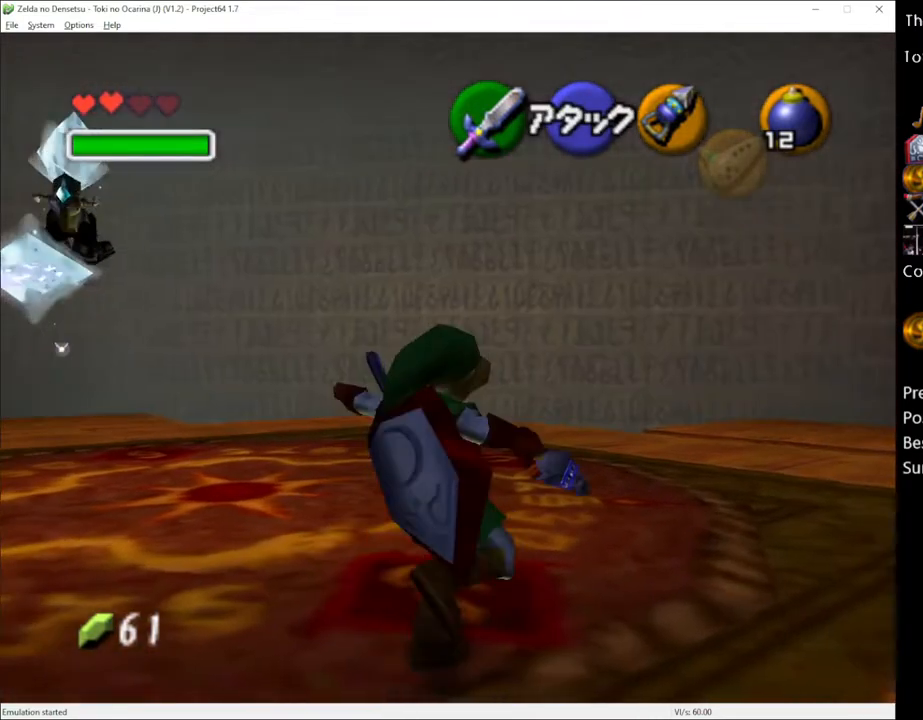
{"buttons": [], "left_stick": "up-right", "right_stick": "center", "events": [[17, "A", "up"]]}
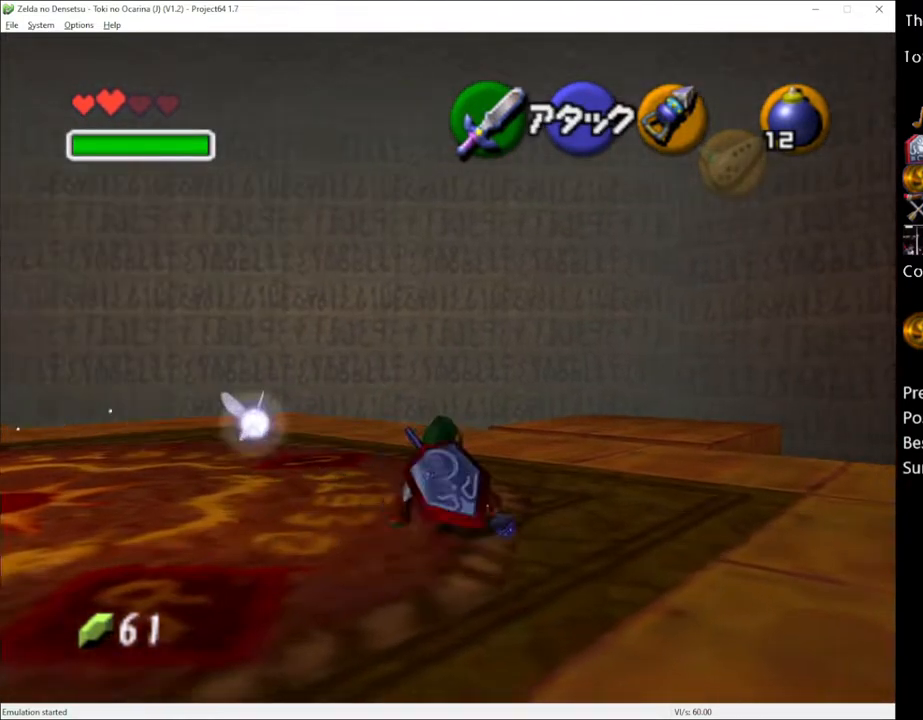
{"buttons": [], "left_stick": "up-right", "right_stick": "center", "events": [[167, "A", "down"], [300, "A", "up"]]}
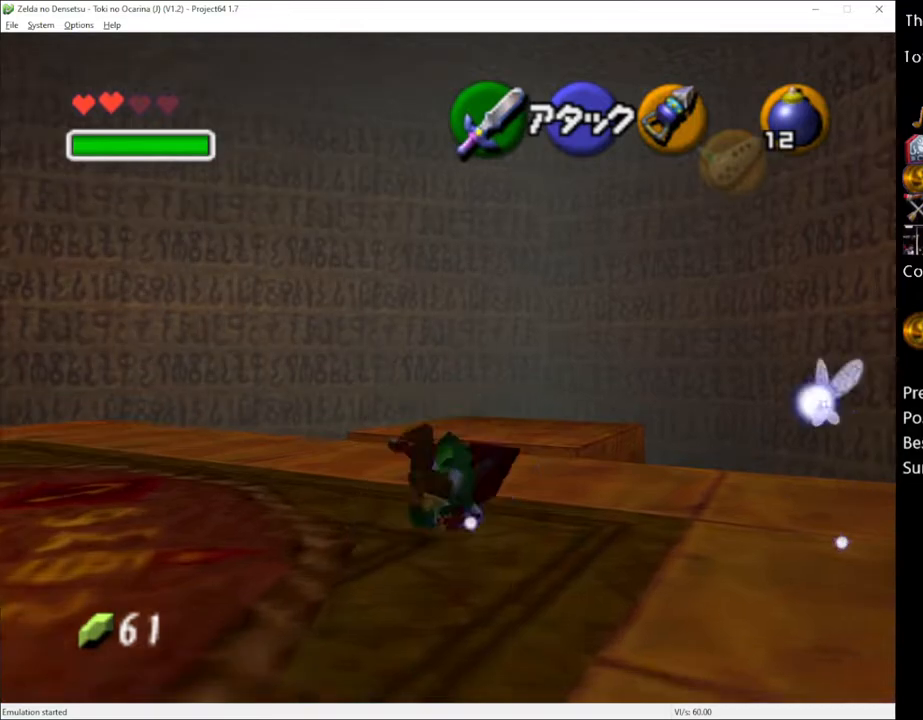
{"buttons": [], "left_stick": "right", "right_stick": "center", "events": [[50, "left_stick", "right"]]}
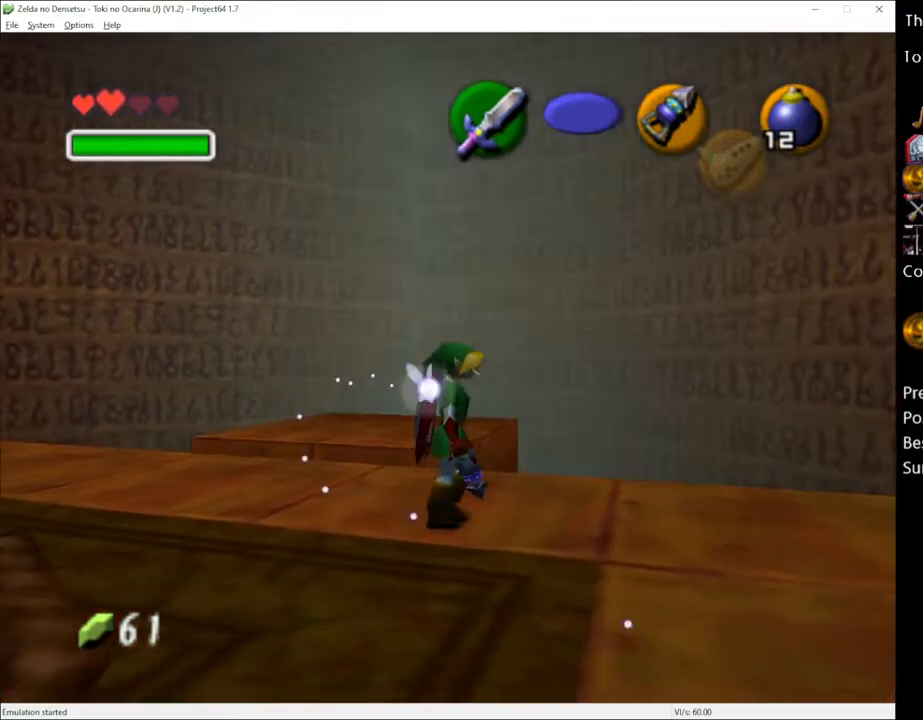
{"buttons": [], "left_stick": "up-right", "right_stick": "center", "events": [[100, "left_stick", "up-right"]]}
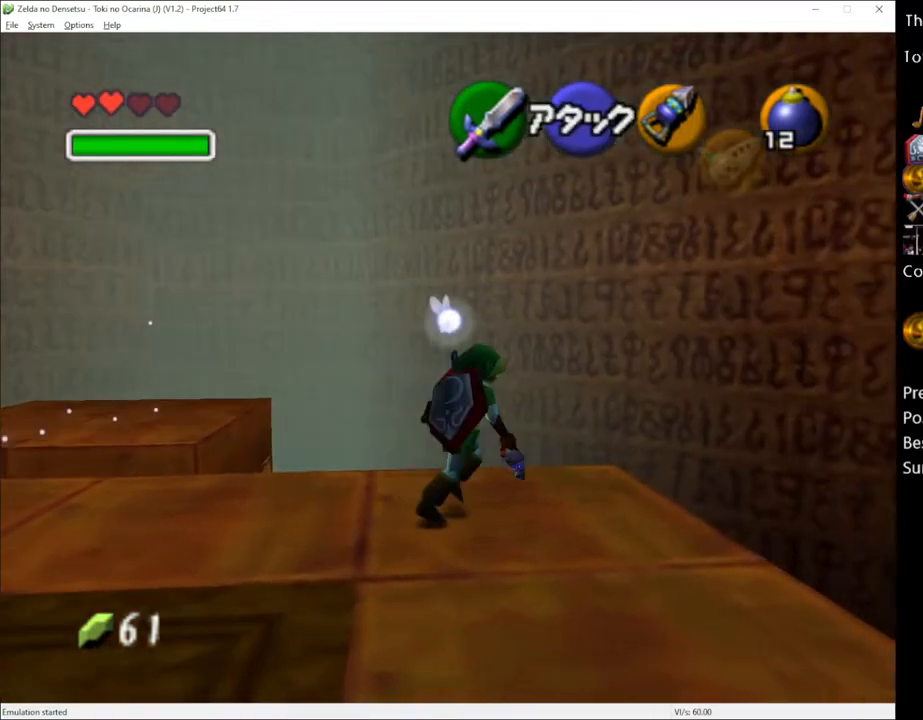
{"buttons": [], "left_stick": "center", "right_stick": "center", "events": [[50, "left_stick", "center"], [167, "left_stick", "down-right"], [300, "L1", "down"], [300, "left_stick", "center"], [433, "L1", "up"]]}
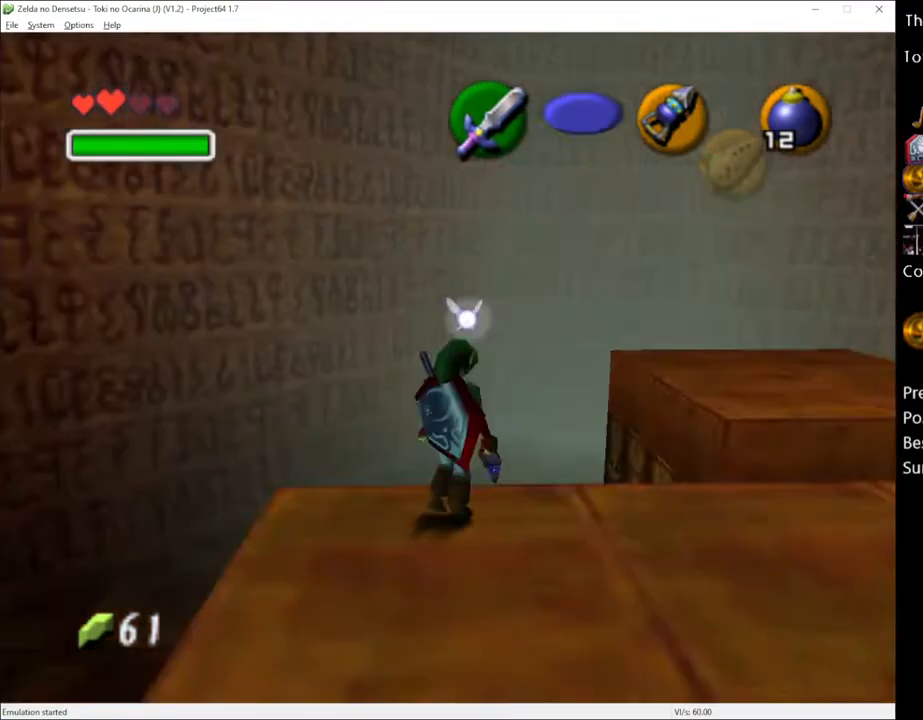
{"buttons": [], "left_stick": "center", "right_stick": "center", "events": [[300, "left_stick", "right"], [400, "L1", "down"], [433, "left_stick", "center"], [483, "L1", "up"]]}
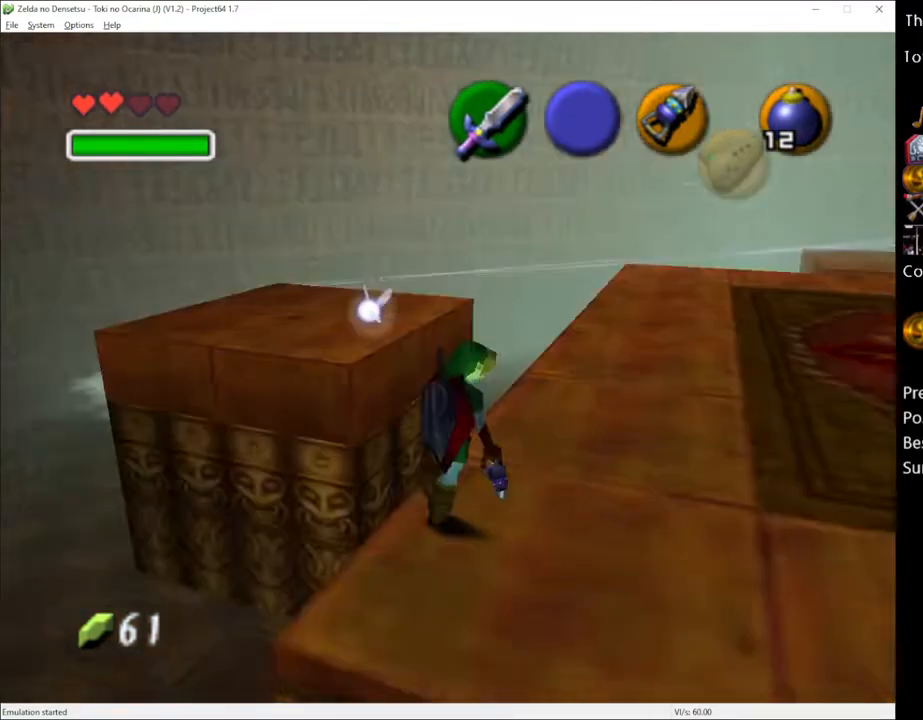
{"buttons": ["Y"], "left_stick": "center", "right_stick": "center", "events": [[450, "Y", "down"]]}
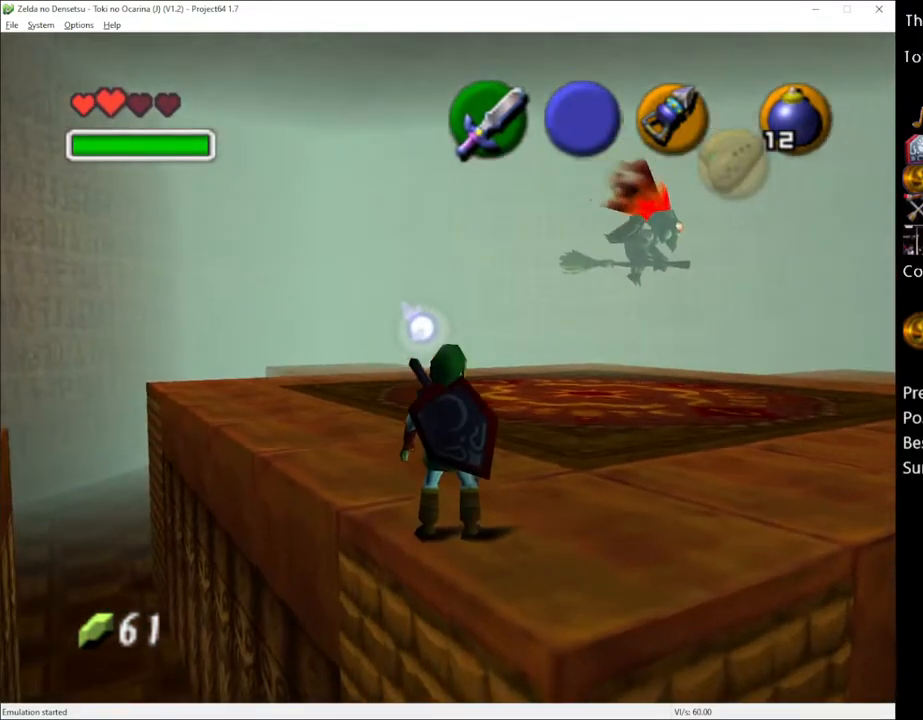
{"buttons": [], "left_stick": "right", "right_stick": "center", "events": [[83, "Y", "up"], [267, "left_stick", "right"]]}
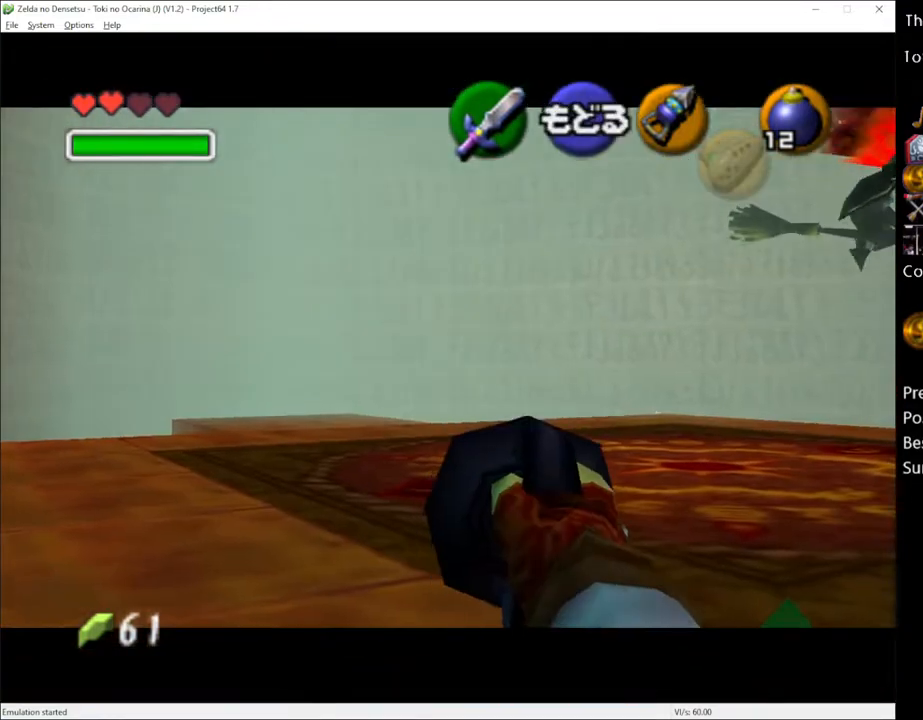
{"buttons": [], "left_stick": "down-right", "right_stick": "center", "events": [[333, "left_stick", "down-right"]]}
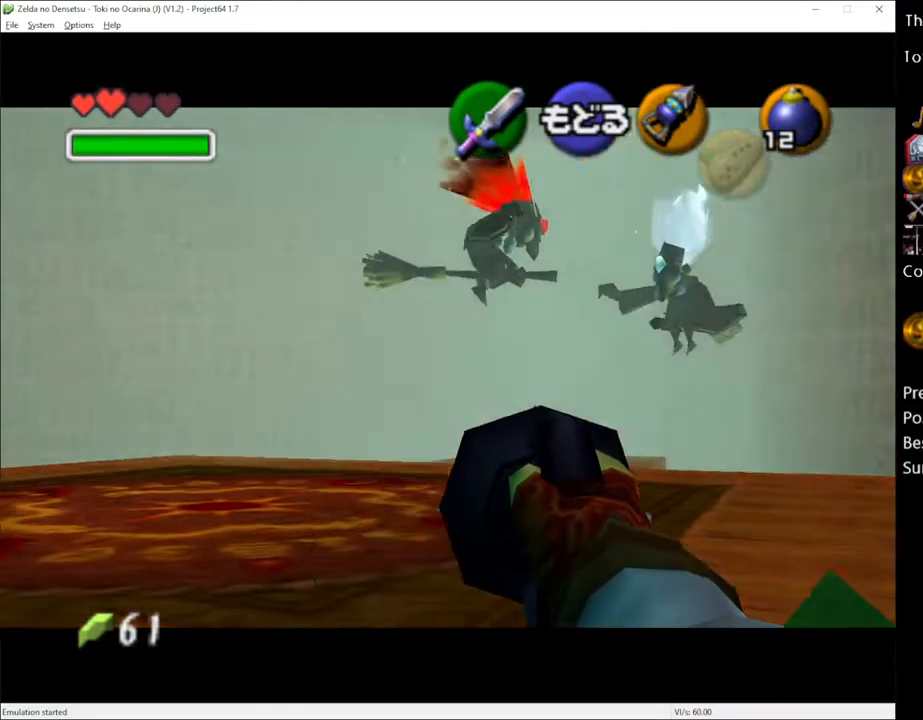
{"buttons": [], "left_stick": "center", "right_stick": "center", "events": [[133, "left_stick", "center"]]}
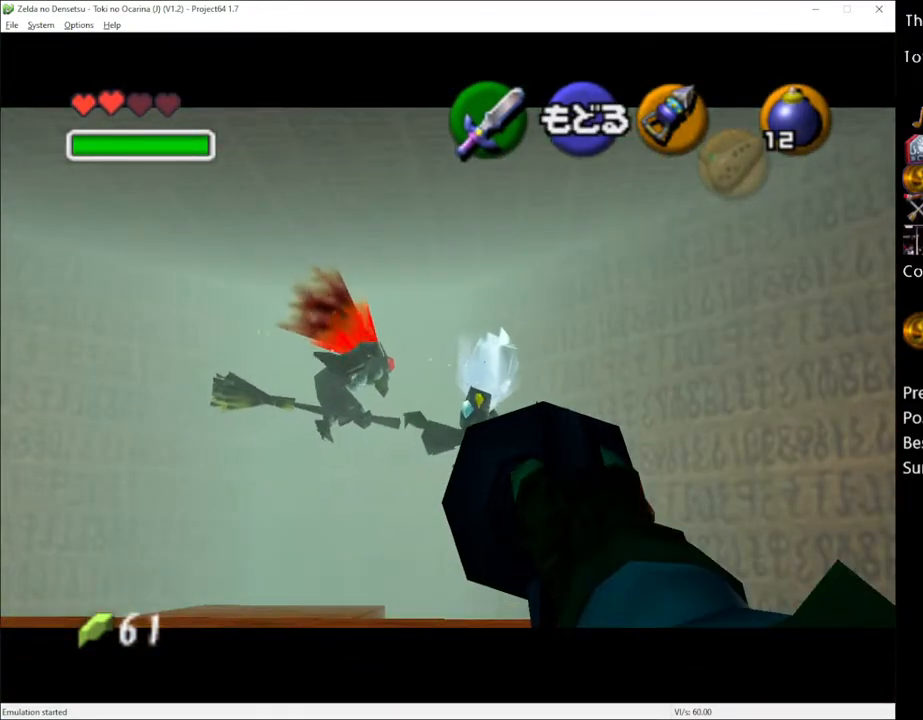
{"buttons": [], "left_stick": "center", "right_stick": "center", "events": [[83, "left_stick", "up-right"], [200, "left_stick", "center"]]}
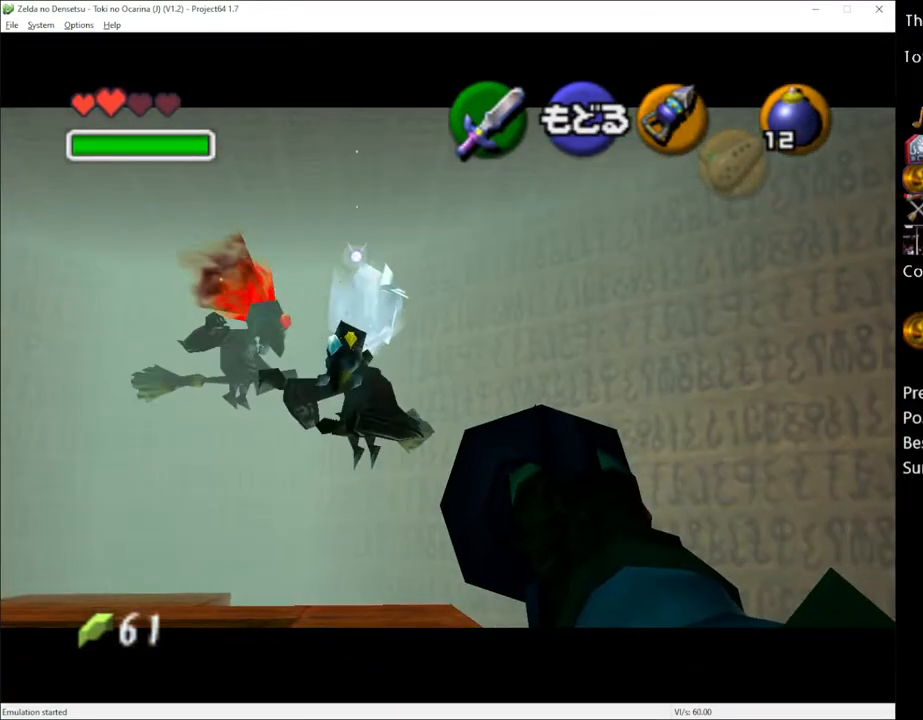
{"buttons": [], "left_stick": "center", "right_stick": "center", "events": []}
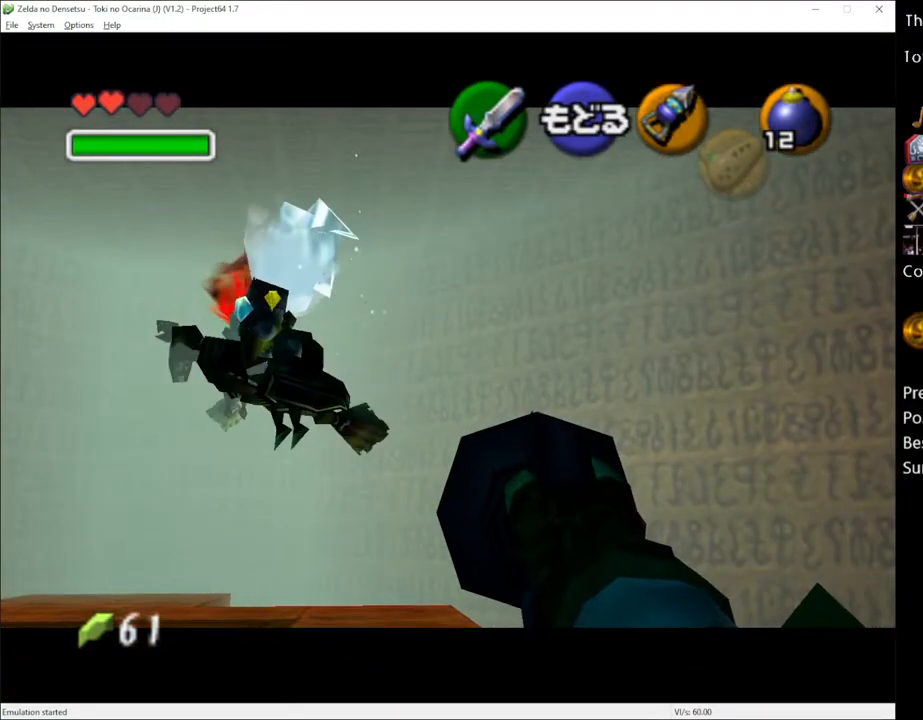
{"buttons": [], "left_stick": "center", "right_stick": "center", "events": [[233, "left_stick", "left"], [500, "left_stick", "center"]]}
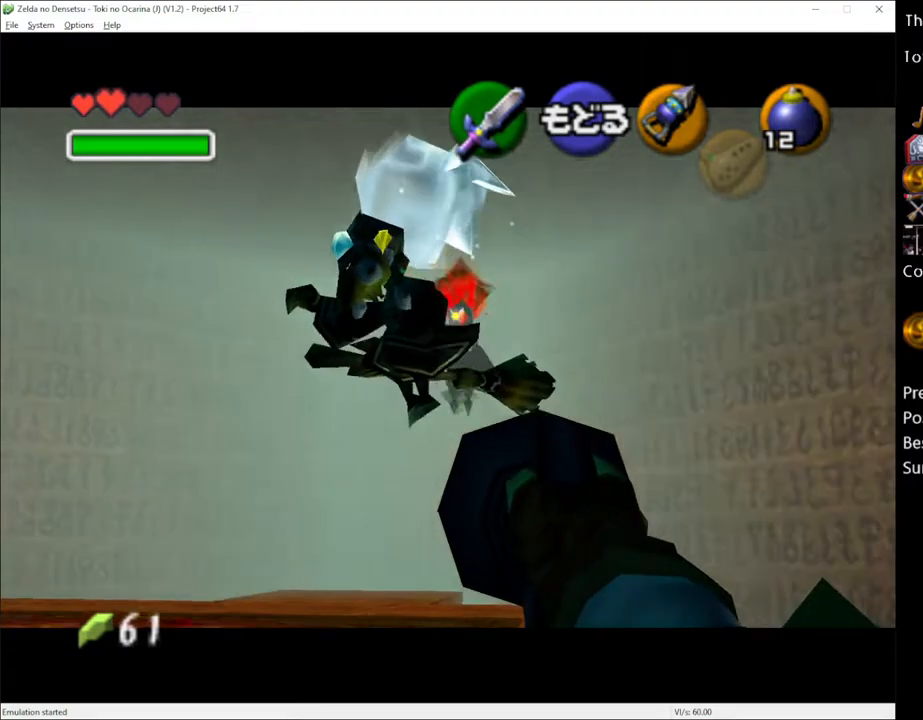
{"buttons": ["Y"], "left_stick": "center", "right_stick": "center", "events": [[233, "left_stick", "left"], [267, "Y", "down"], [450, "left_stick", "center"]]}
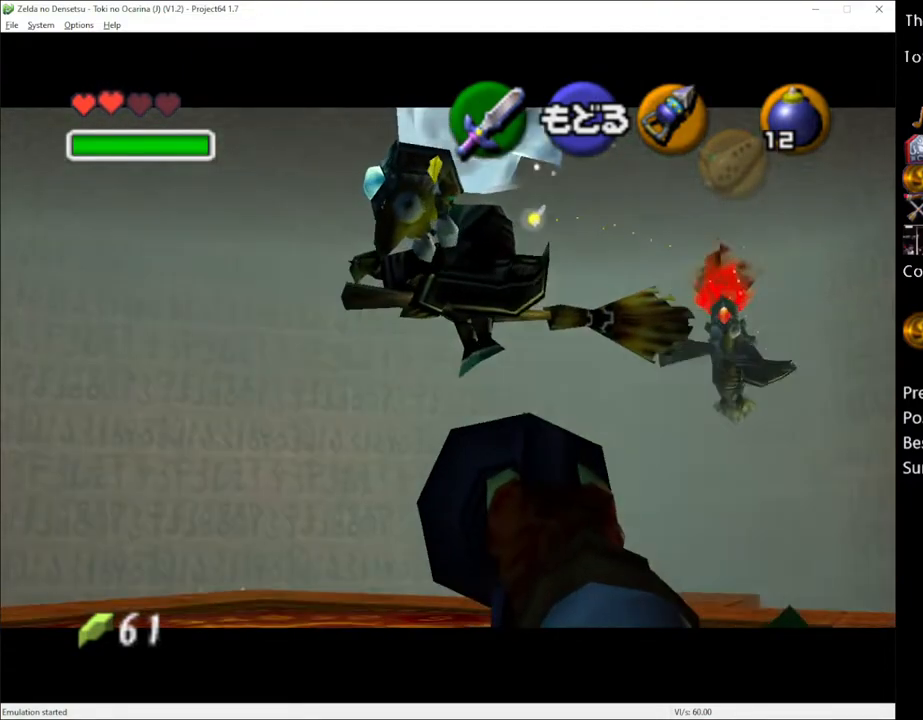
{"buttons": [], "left_stick": "center", "right_stick": "center", "events": [[83, "left_stick", "down-left"], [200, "left_stick", "center"], [267, "Y", "up"]]}
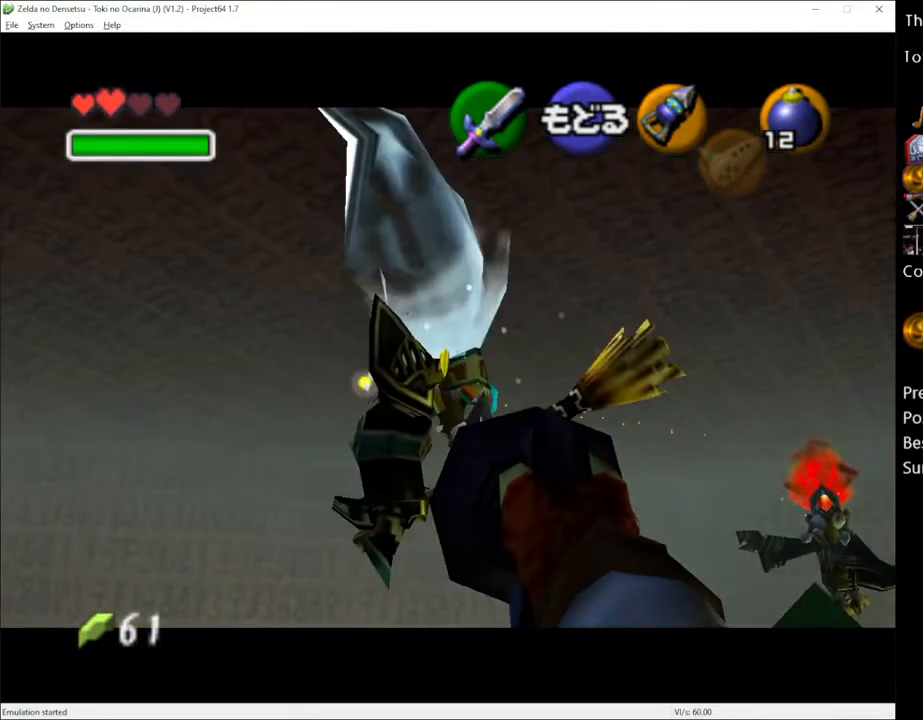
{"buttons": [], "left_stick": "center", "right_stick": "center", "events": [[300, "Y", "down"], [400, "Y", "up"]]}
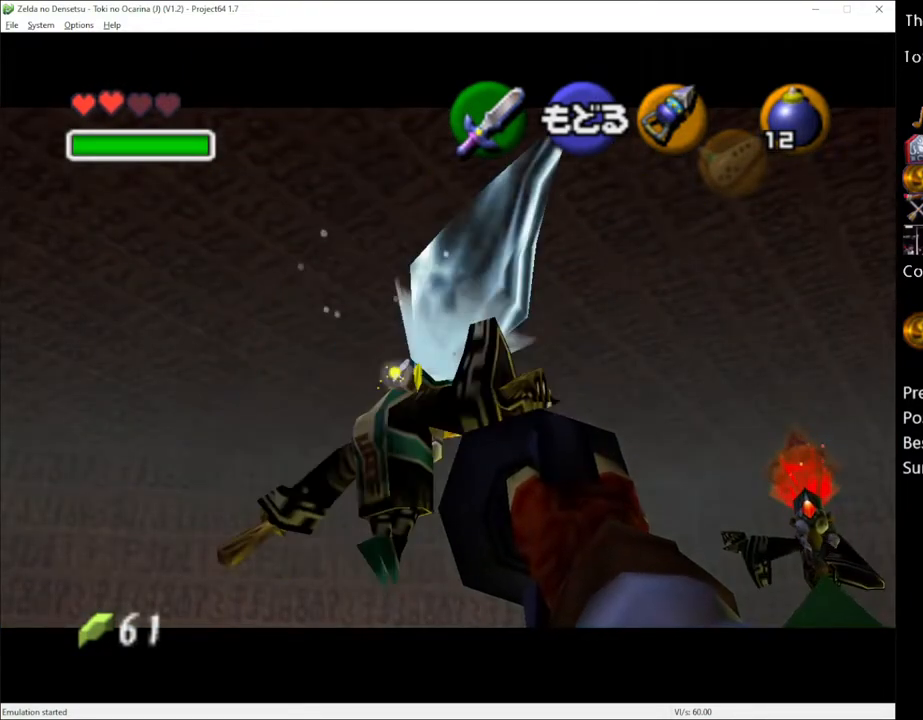
{"buttons": [], "left_stick": "center", "right_stick": "center", "events": [[167, "Y", "down"], [267, "Y", "up"]]}
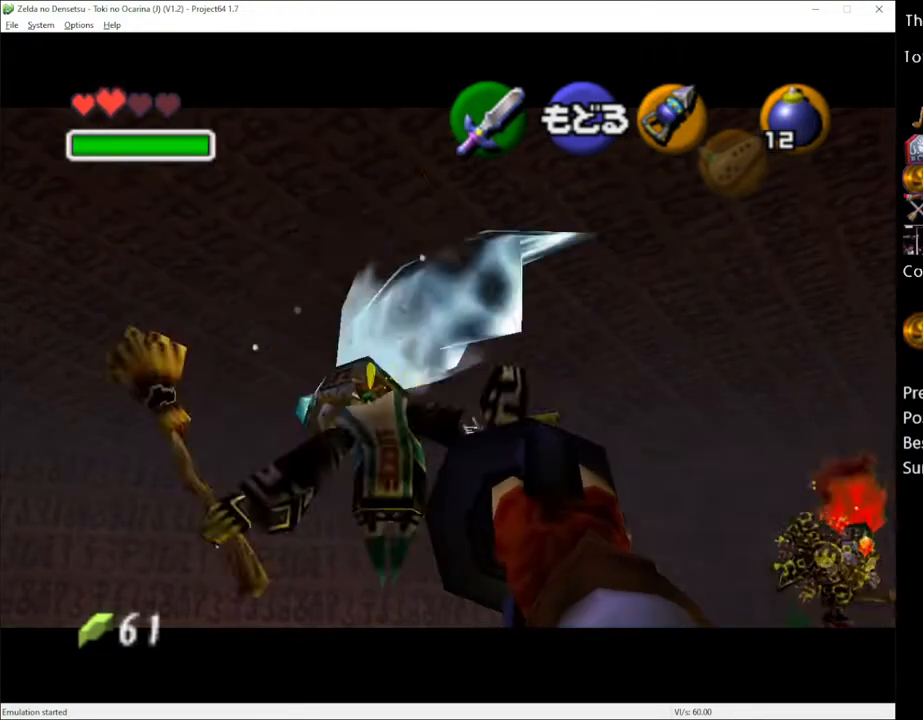
{"buttons": [], "left_stick": "center", "right_stick": "center", "events": [[183, "left_stick", "up"], [300, "Y", "down"], [300, "left_stick", "center"], [400, "Y", "up"]]}
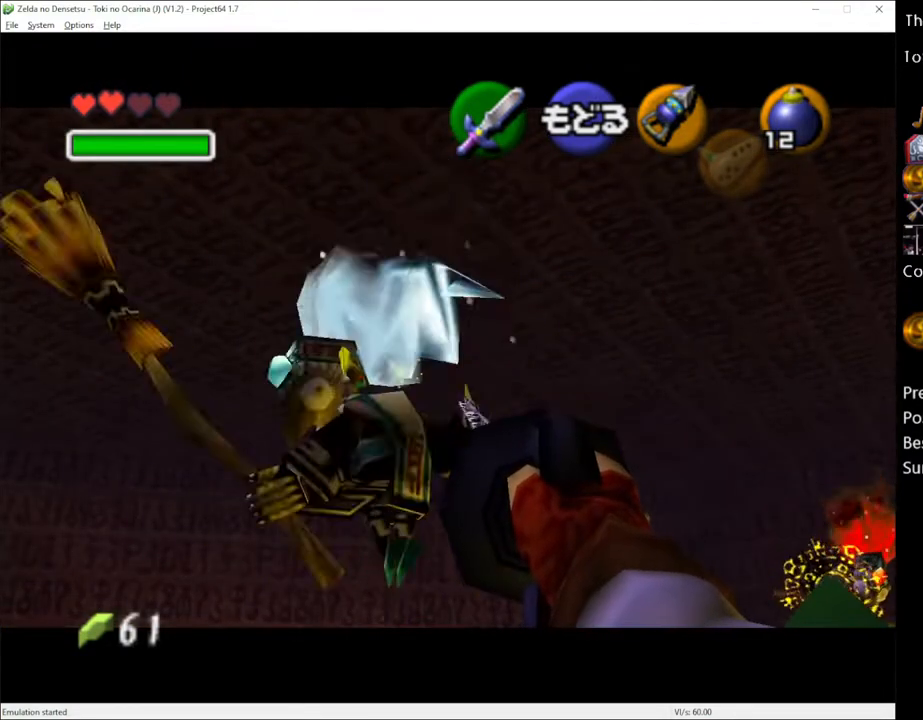
{"buttons": [], "left_stick": "center", "right_stick": "center", "events": [[267, "Y", "down"], [383, "Y", "up"]]}
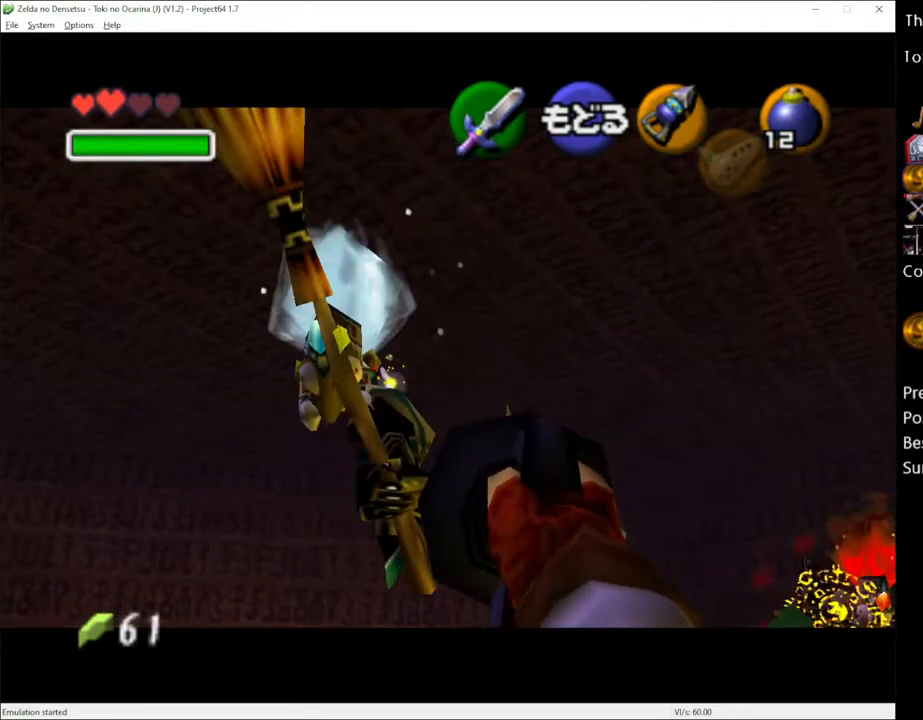
{"buttons": [], "left_stick": "center", "right_stick": "center", "events": [[233, "Y", "down"], [333, "Y", "up"]]}
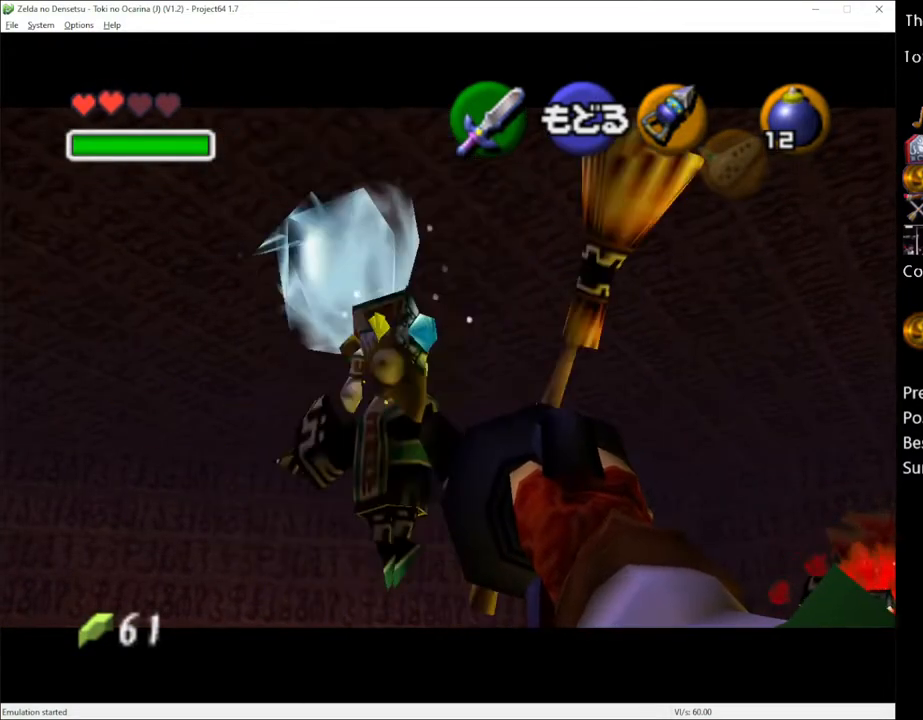
{"buttons": ["Y"], "left_stick": "center", "right_stick": "center", "events": [[17, "left_stick", "up"], [150, "left_stick", "center"], [467, "Y", "down"]]}
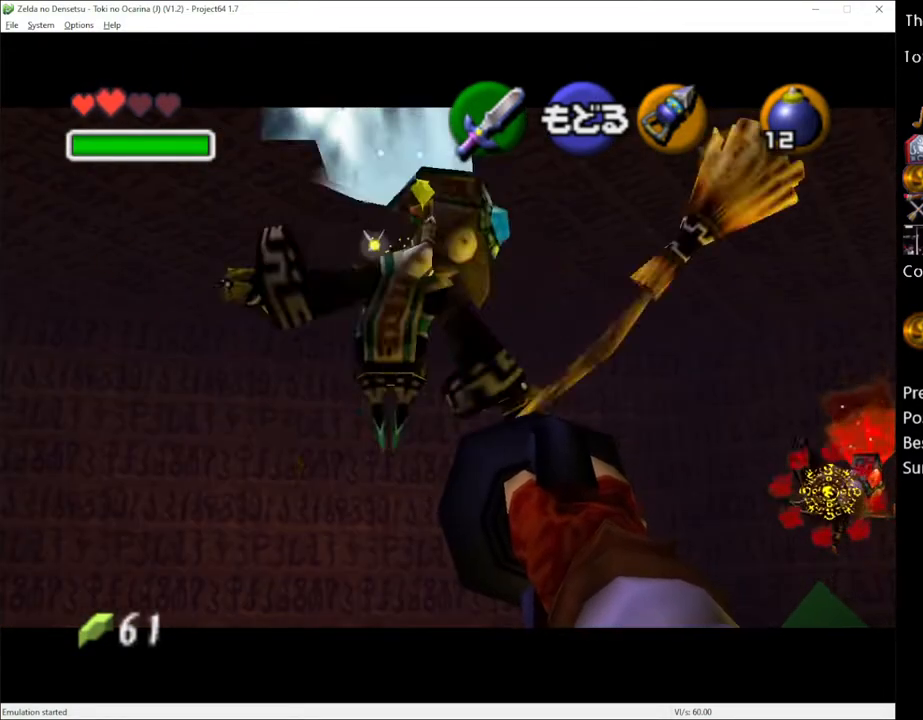
{"buttons": [], "left_stick": "center", "right_stick": "center", "events": [[50, "Y", "up"], [150, "Y", "down"], [233, "Y", "up"]]}